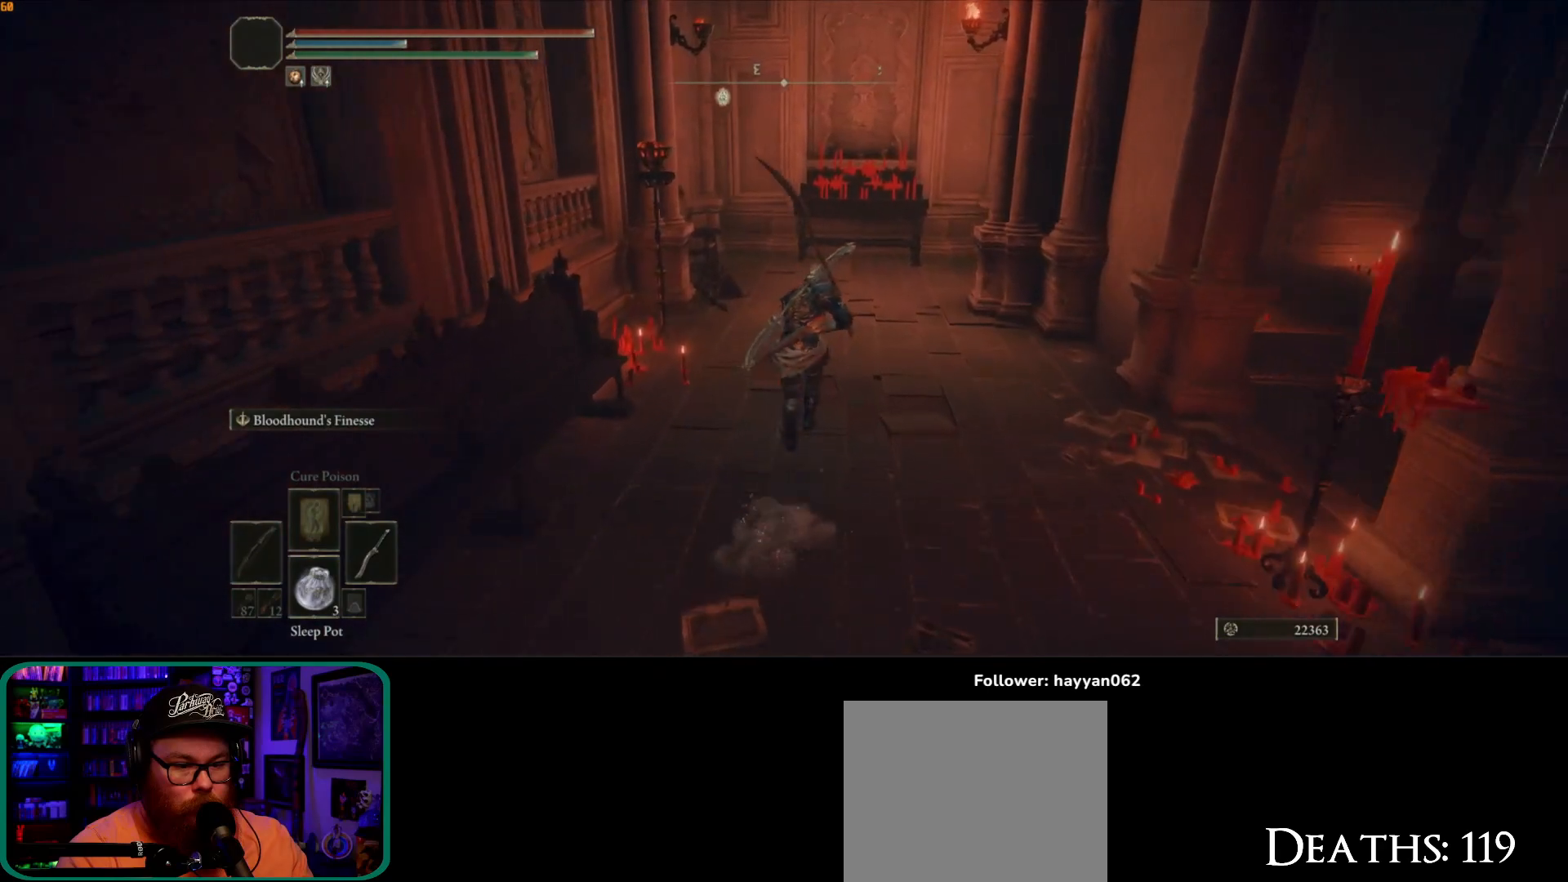
Gameplay with a controller (Xbox layout); each line is a JSON object with the inputs held at the frame after it (dt_ms = milliseconds from this image to that frame). "button_events" lists button changes between this image and that frame as [ms after this image, input, new state], when the widget could be followed in between (sticks are given only as held states). Not read: L3.
{"dt_ms": 1000, "buttons": ["B"], "left_stick": "up-right", "right_stick": "center"}
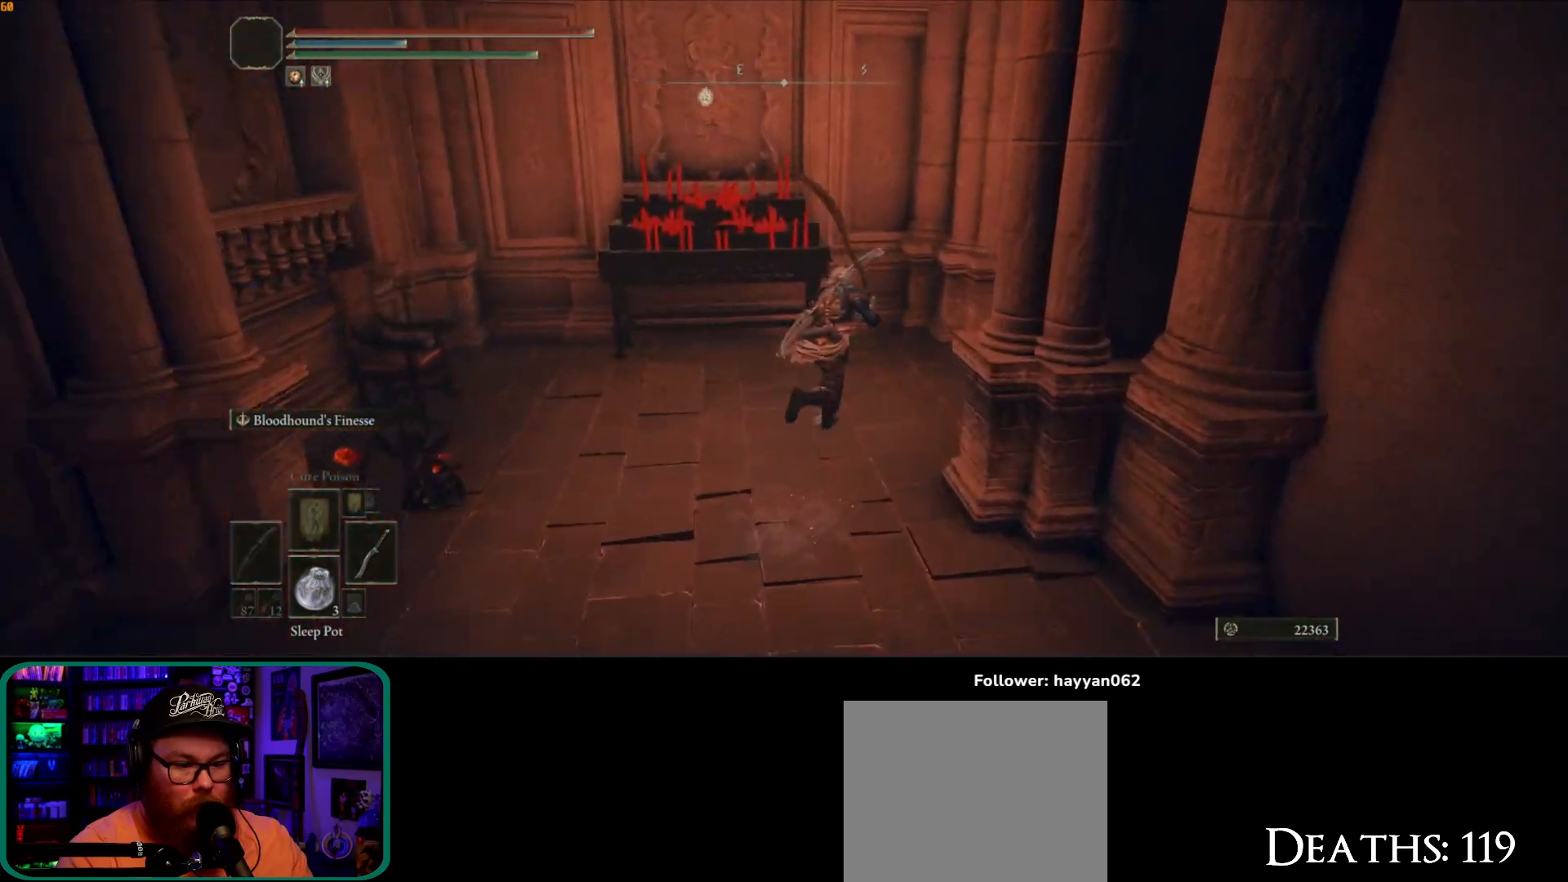
{"dt_ms": 1000, "buttons": ["B"], "left_stick": "up-left", "right_stick": "center", "button_events": []}
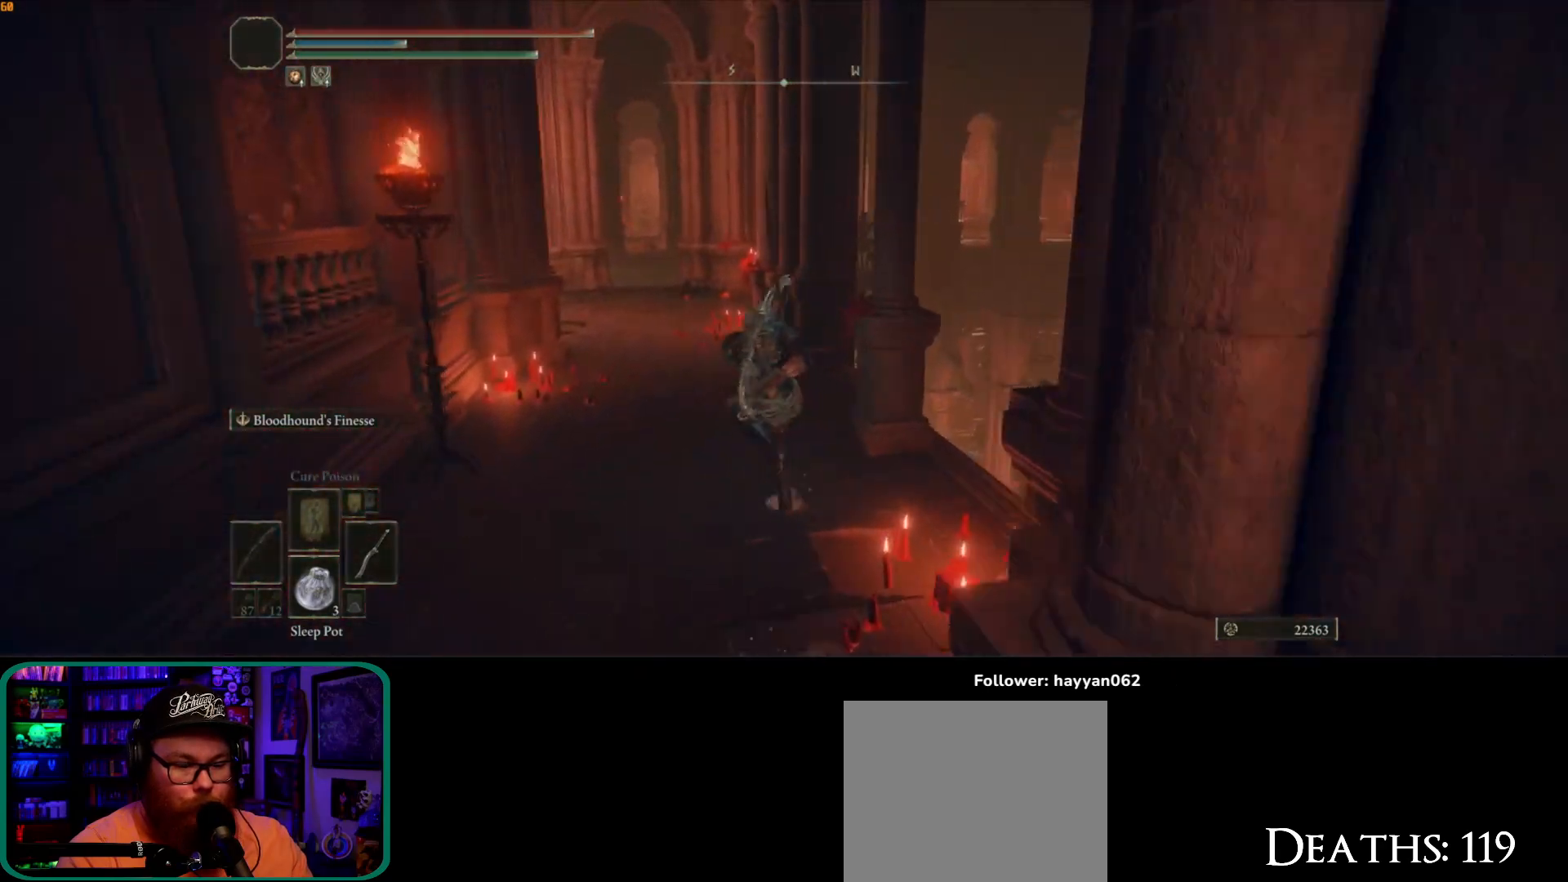
{"dt_ms": 500, "buttons": ["B"], "left_stick": "up", "right_stick": "center", "button_events": []}
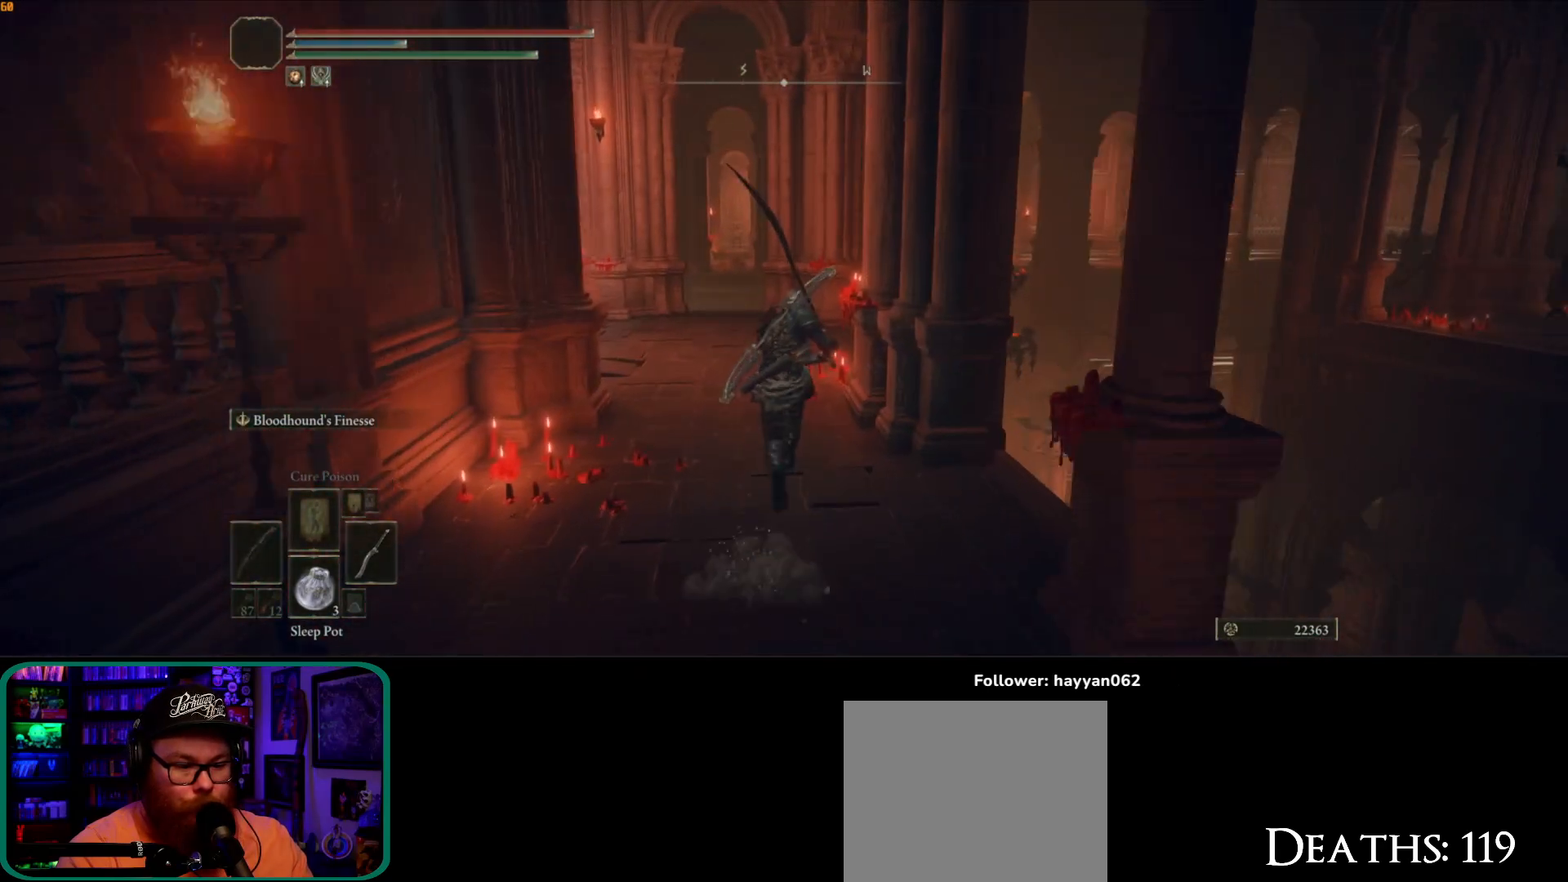
{"dt_ms": 500, "buttons": [], "left_stick": "up", "right_stick": "center", "button_events": [[483, "B", "up"]]}
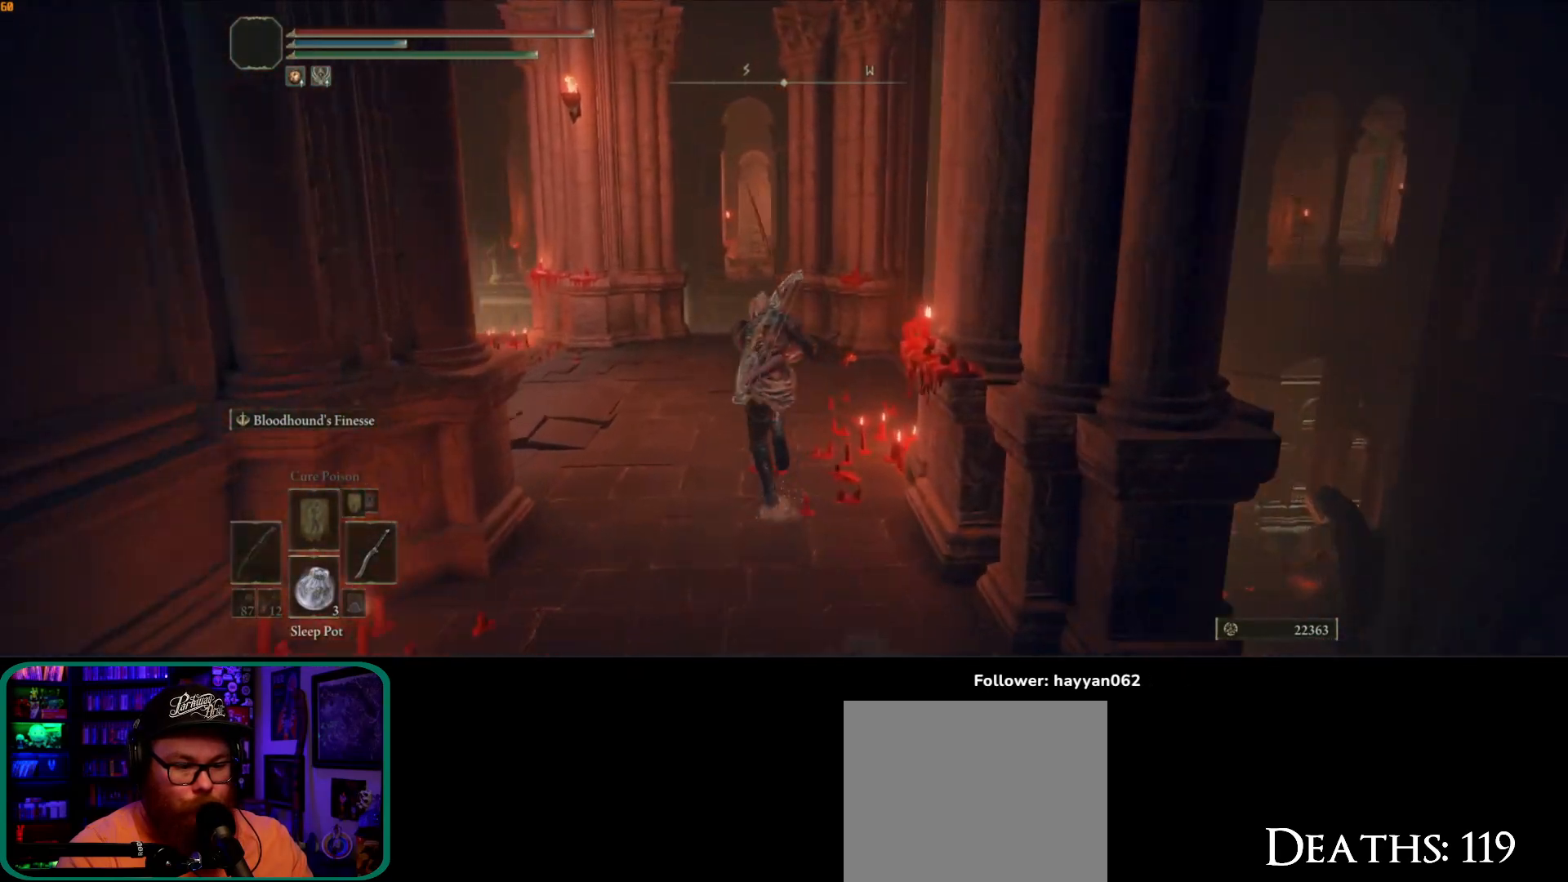
{"dt_ms": 500, "buttons": [], "left_stick": "up", "right_stick": "left", "button_events": []}
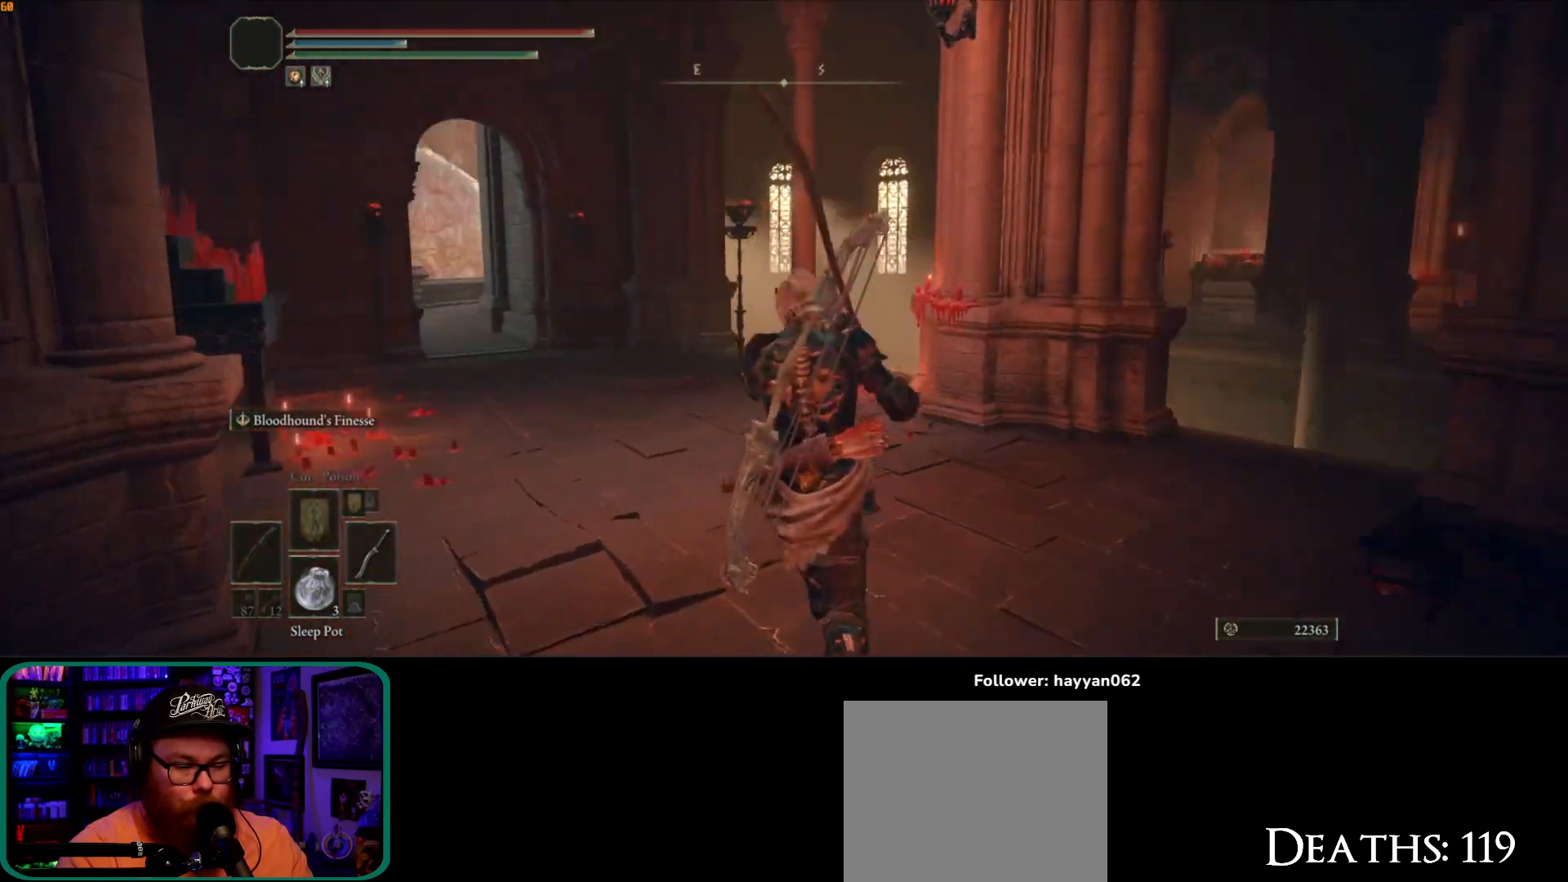
{"dt_ms": 500, "buttons": ["B"], "left_stick": "up", "right_stick": "center", "button_events": [[450, "B", "down"]]}